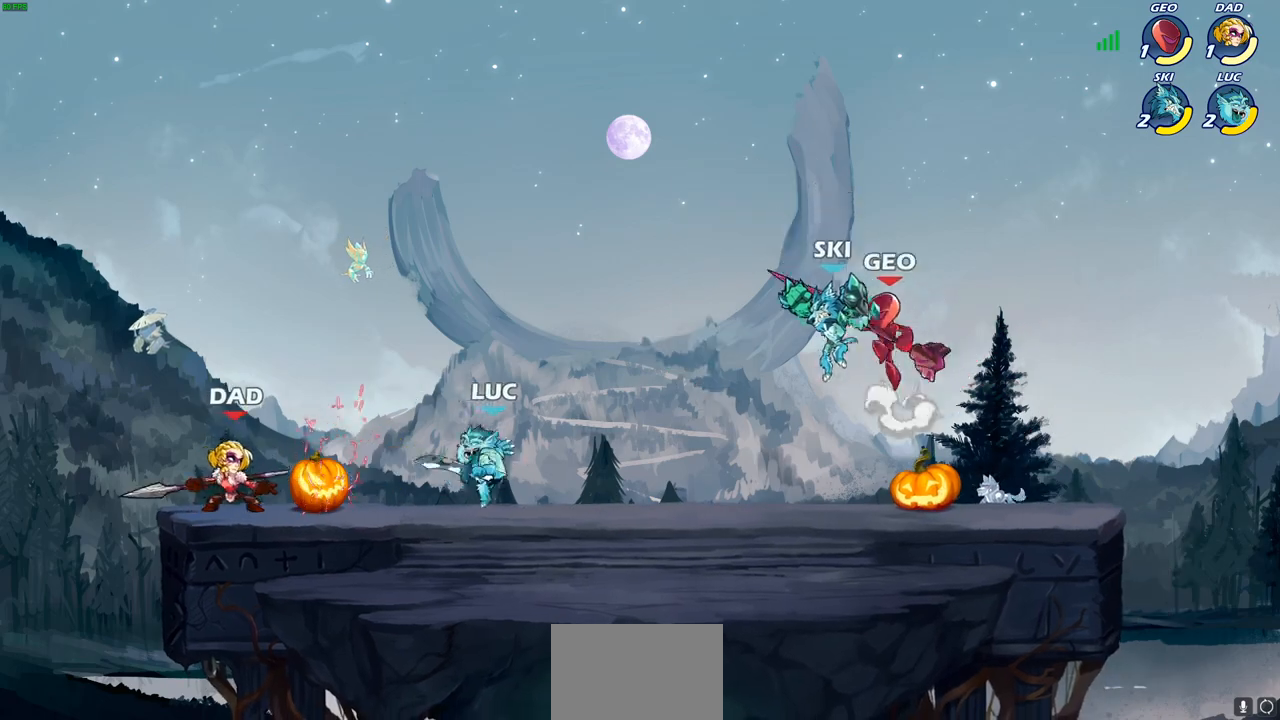
Gameplay with a controller (PlayStation layout); each line is a JSON object with the inputs held at the frame after it. "events" lists button and stick changes between this image and that frame as [ms after this image, input, new state], when the widget could be followed in between.
{"buttons": ["R2"], "left_stick": "up-left", "right_stick": "center", "events": [[33, "CROSS", "down"], [67, "left_stick", "up-right"], [183, "left_stick", "up"], [233, "CROSS", "up"], [283, "left_stick", "up-left"], [317, "R2", "down"]]}
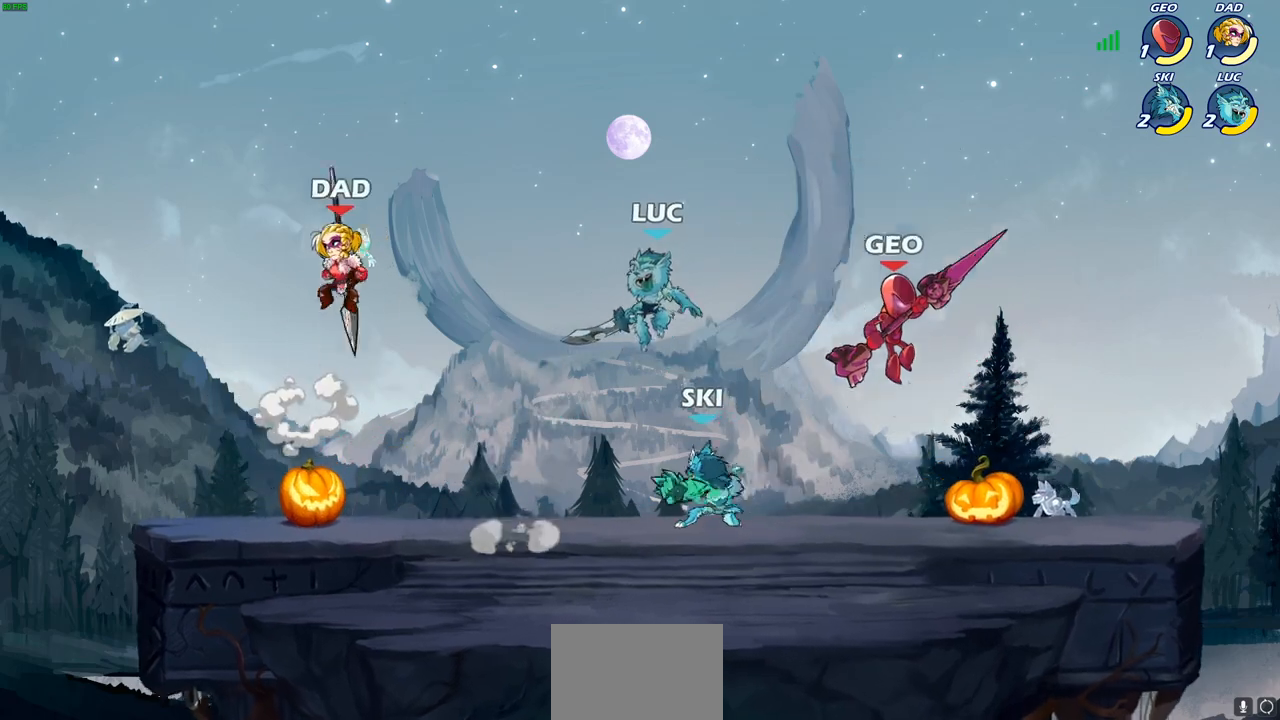
{"buttons": [], "left_stick": "right", "right_stick": "center", "events": [[33, "R2", "up"], [117, "left_stick", "up-right"], [150, "CROSS", "down"], [317, "CROSS", "up"], [400, "left_stick", "right"]]}
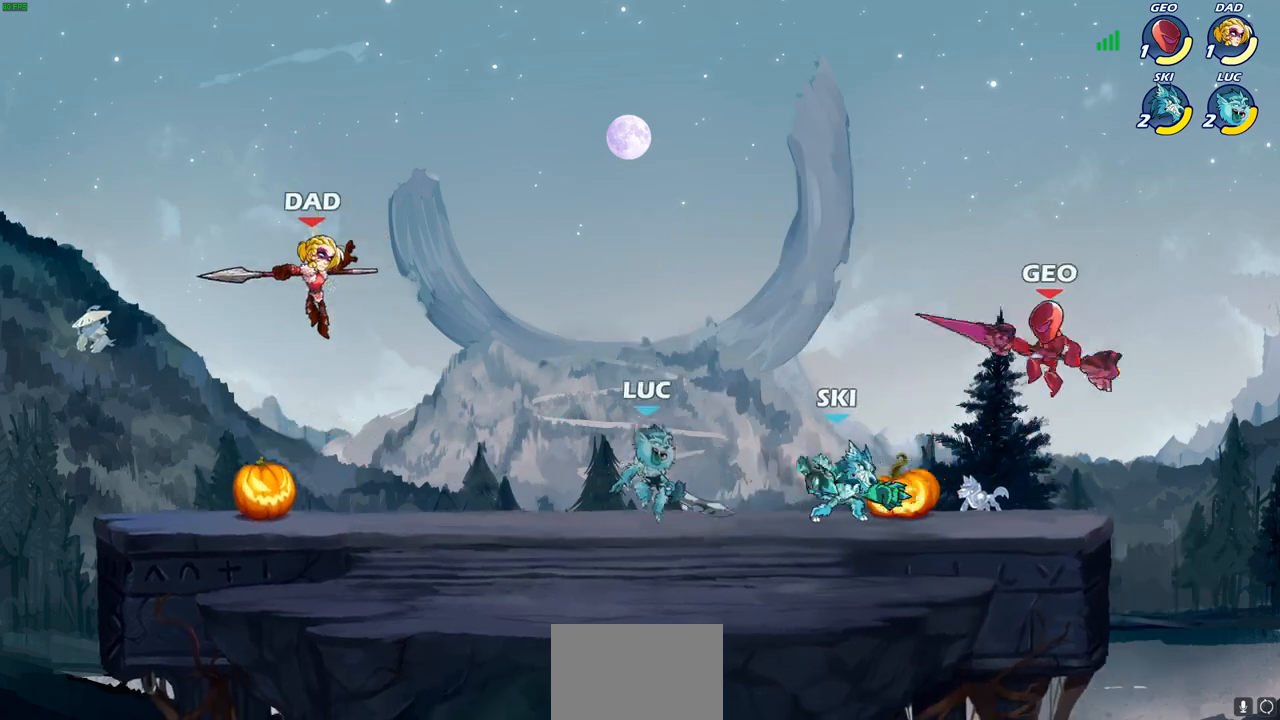
{"buttons": [], "left_stick": "up-left", "right_stick": "center", "events": [[250, "left_stick", "up-left"]]}
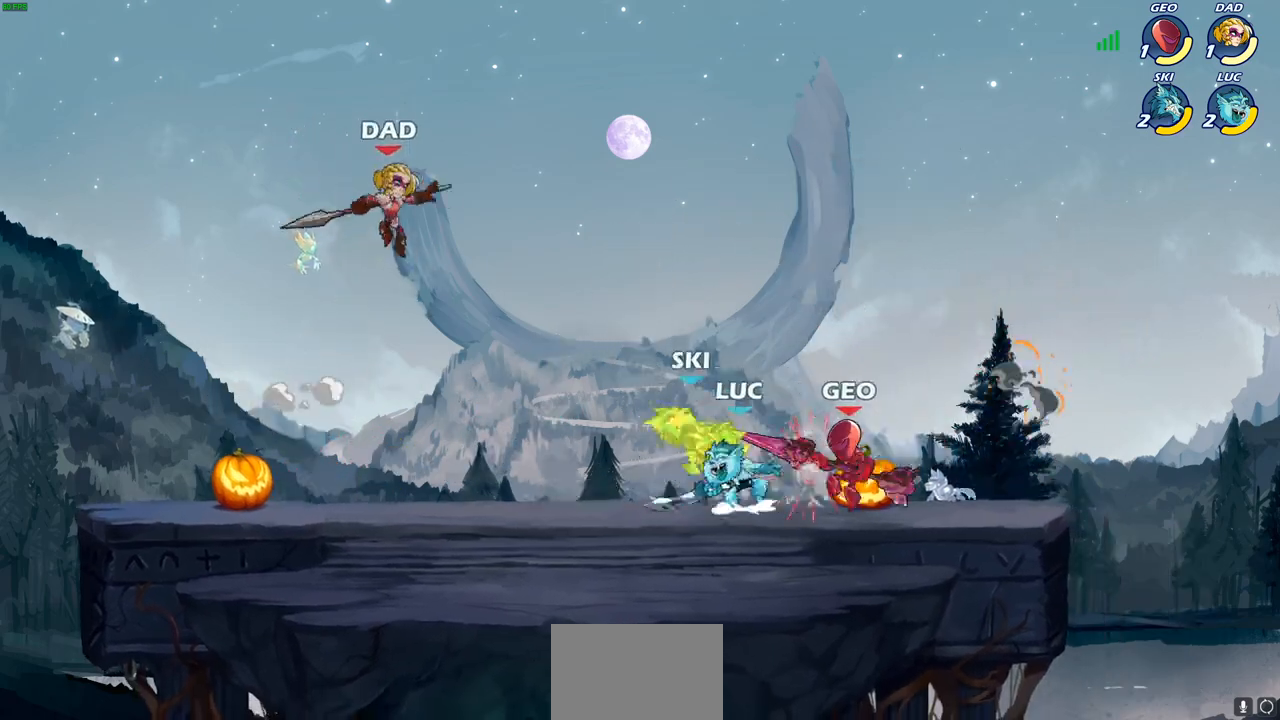
{"buttons": ["R2"], "left_stick": "down-left", "right_stick": "center", "events": [[17, "CROSS", "down"], [17, "R2", "down"], [33, "left_stick", "left"], [117, "CROSS", "up"], [117, "R2", "up"], [267, "R2", "down"], [483, "left_stick", "down-left"]]}
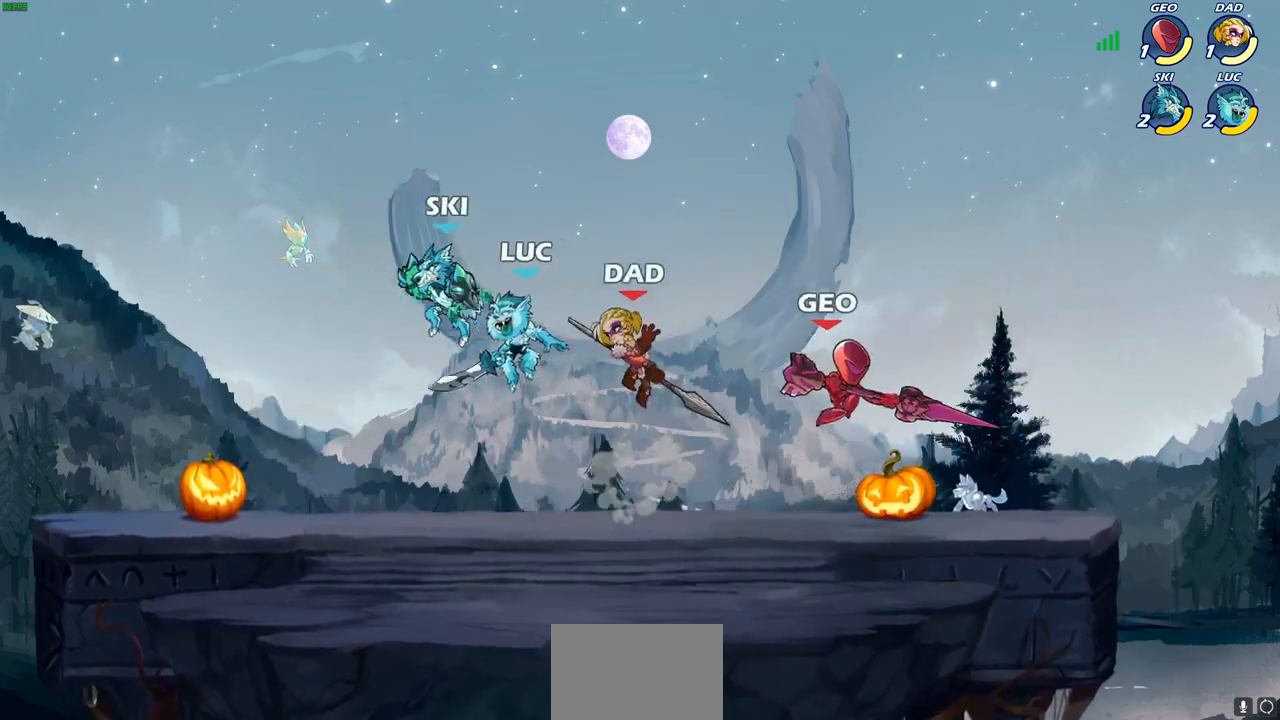
{"buttons": [], "left_stick": "right", "right_stick": "center", "events": [[33, "R2", "up"], [83, "left_stick", "down"], [267, "left_stick", "left"], [500, "left_stick", "right"]]}
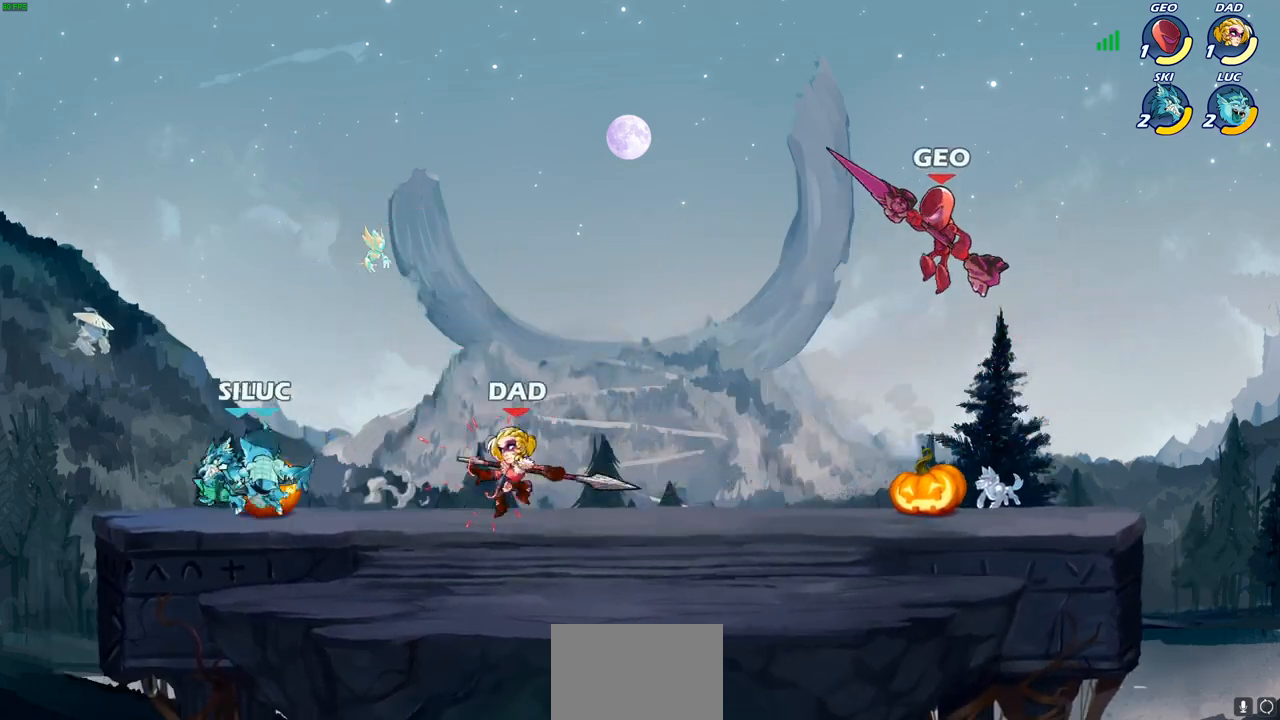
{"buttons": [], "left_stick": "center", "right_stick": "center", "events": [[133, "R2", "down"], [150, "SQUARE", "down"], [283, "R2", "up"], [283, "SQUARE", "up"], [317, "left_stick", "center"]]}
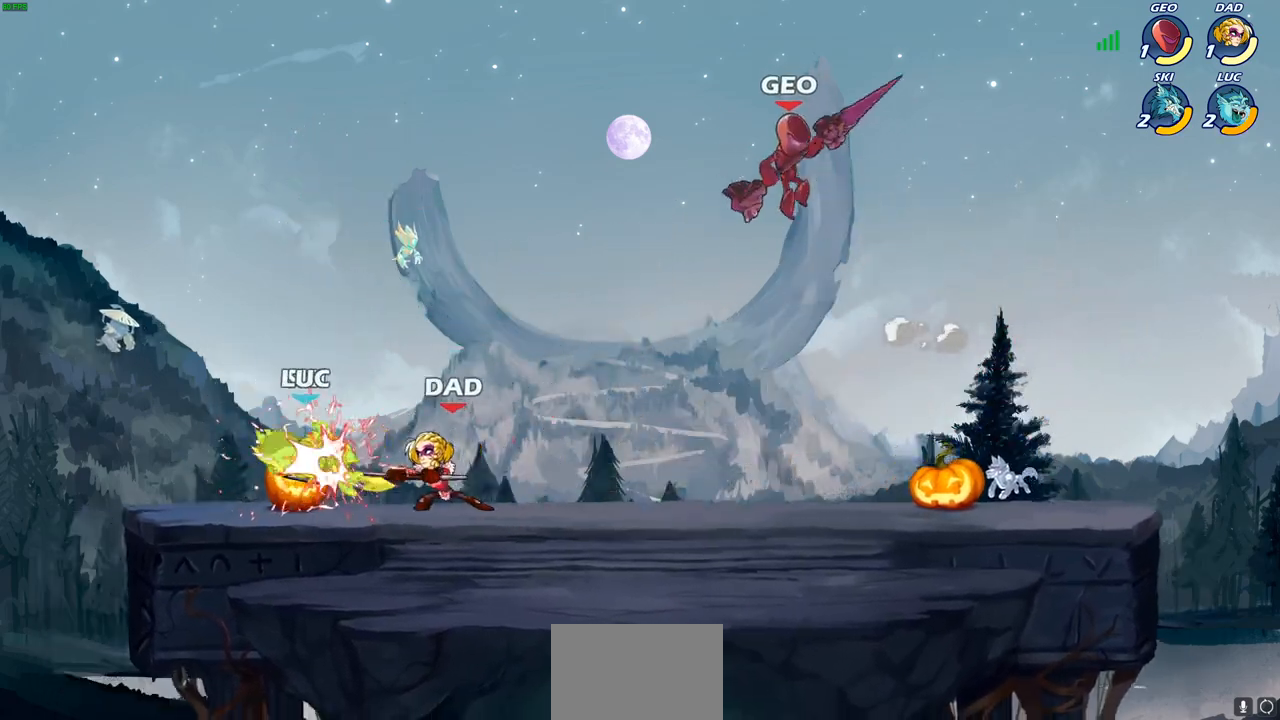
{"buttons": [], "left_stick": "down-right", "right_stick": "center", "events": [[133, "left_stick", "left"], [300, "left_stick", "down-left"], [500, "left_stick", "down-right"]]}
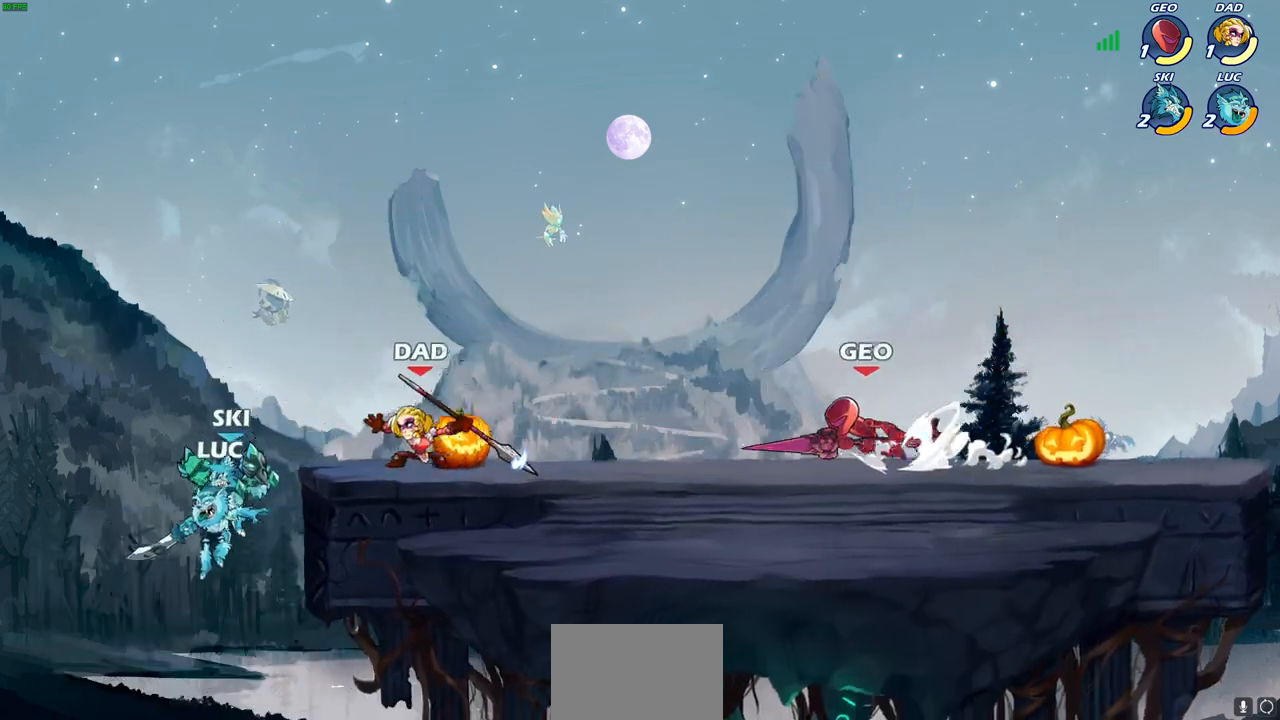
{"buttons": ["CIRCLE"], "left_stick": "up-right", "right_stick": "center", "events": [[83, "left_stick", "right"], [183, "CROSS", "down"], [233, "left_stick", "up-right"], [333, "CROSS", "up"], [417, "CROSS", "down"], [467, "CIRCLE", "down"], [483, "CROSS", "up"]]}
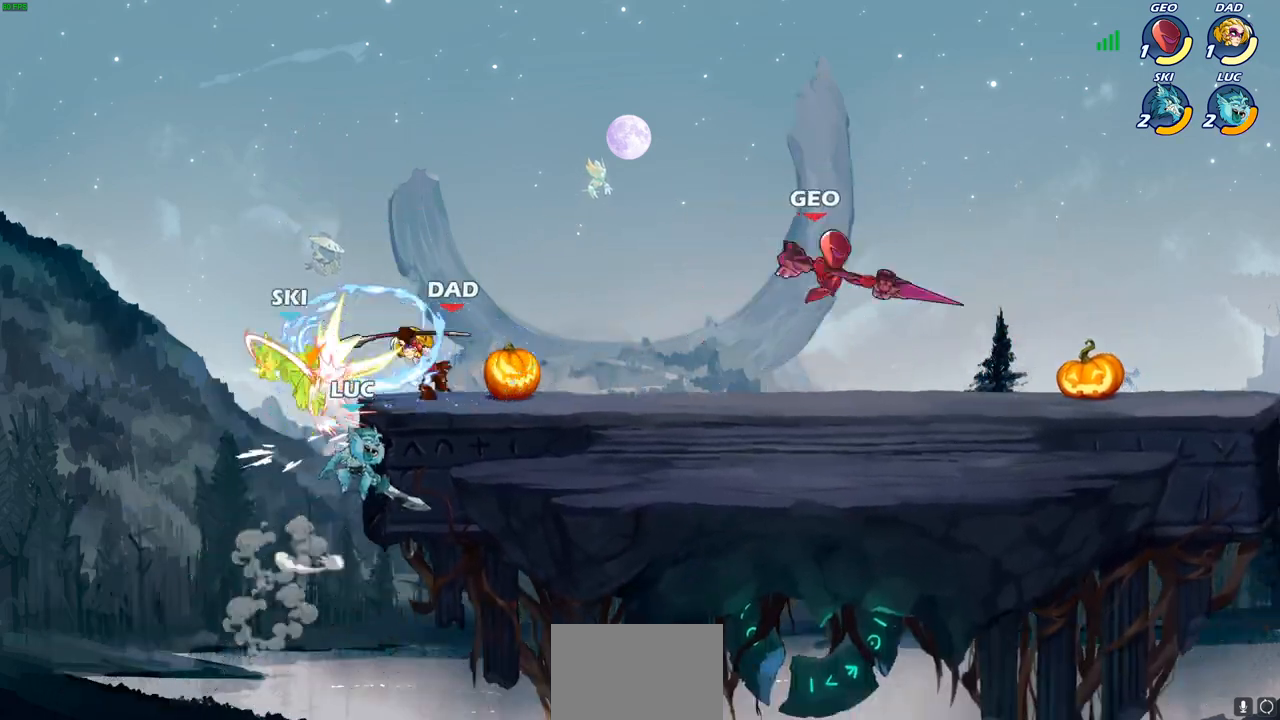
{"buttons": [], "left_stick": "up-right", "right_stick": "center", "events": [[83, "CIRCLE", "up"]]}
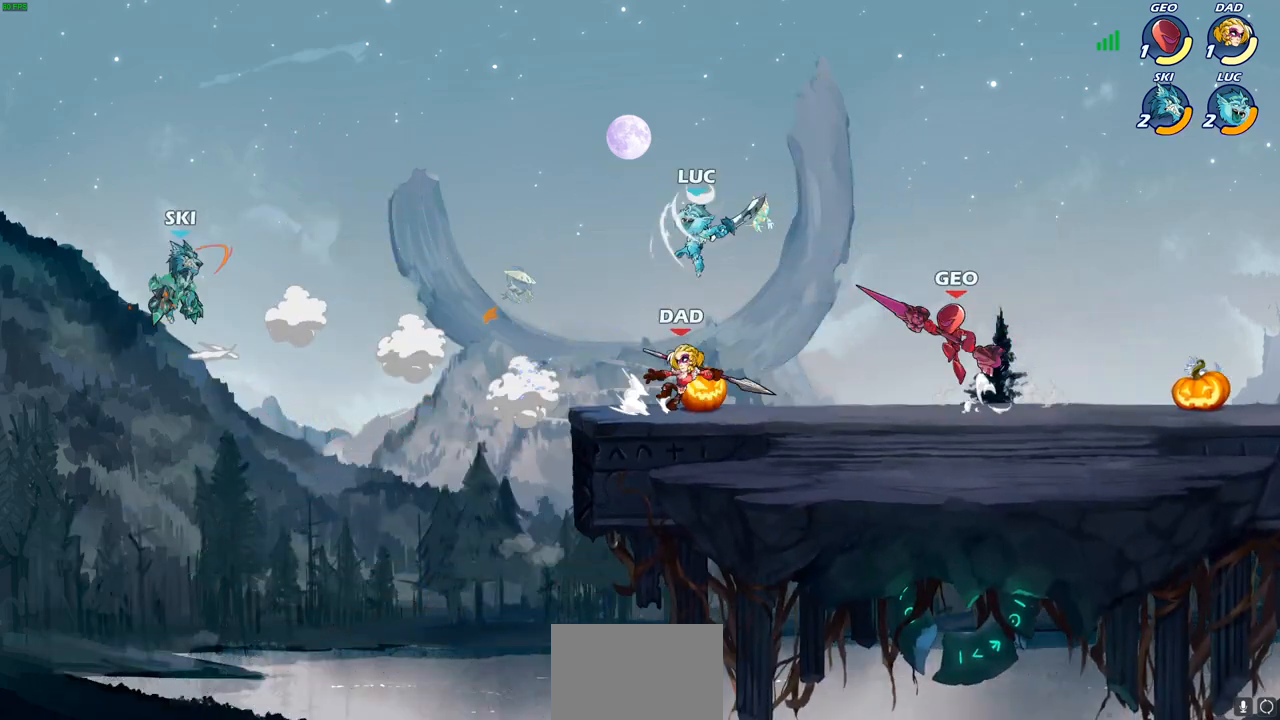
{"buttons": ["R2"], "left_stick": "up-right", "right_stick": "center", "events": [[250, "CROSS", "down"], [317, "R2", "down"], [417, "CROSS", "up"]]}
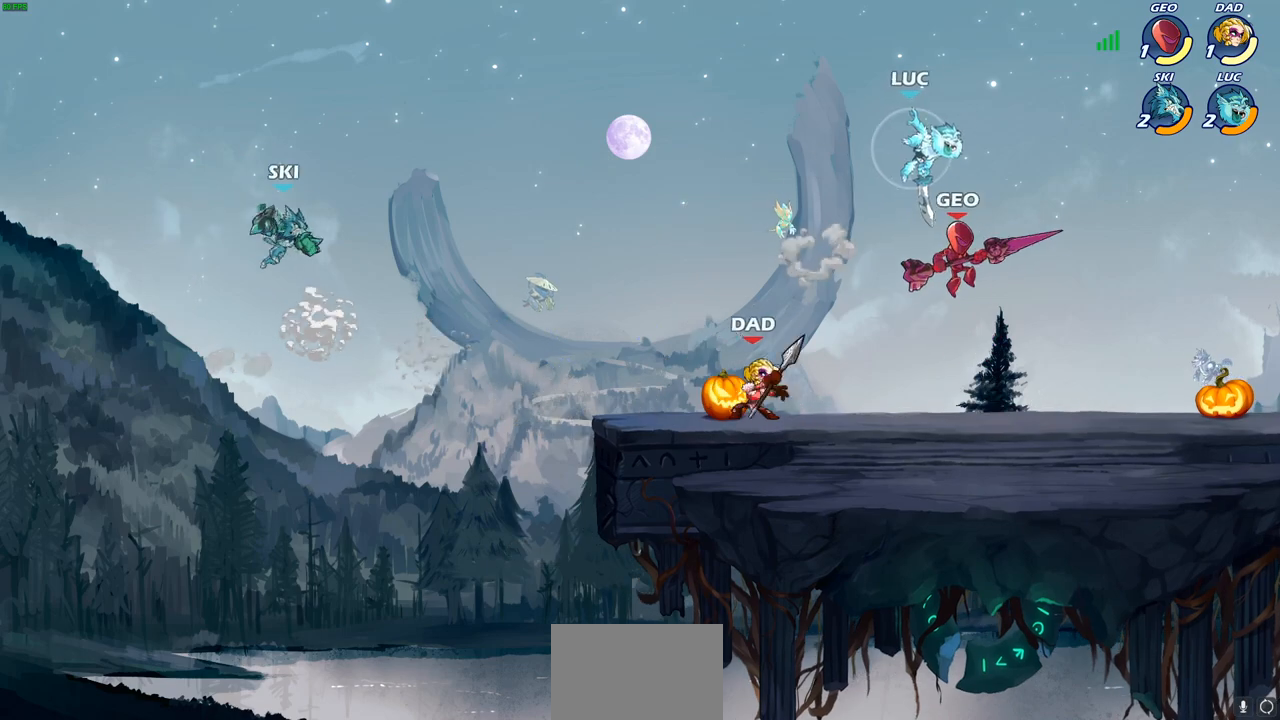
{"buttons": [], "left_stick": "right", "right_stick": "center", "events": [[83, "R2", "up"], [83, "left_stick", "down"], [250, "SQUARE", "down"], [317, "left_stick", "right"], [350, "SQUARE", "up"]]}
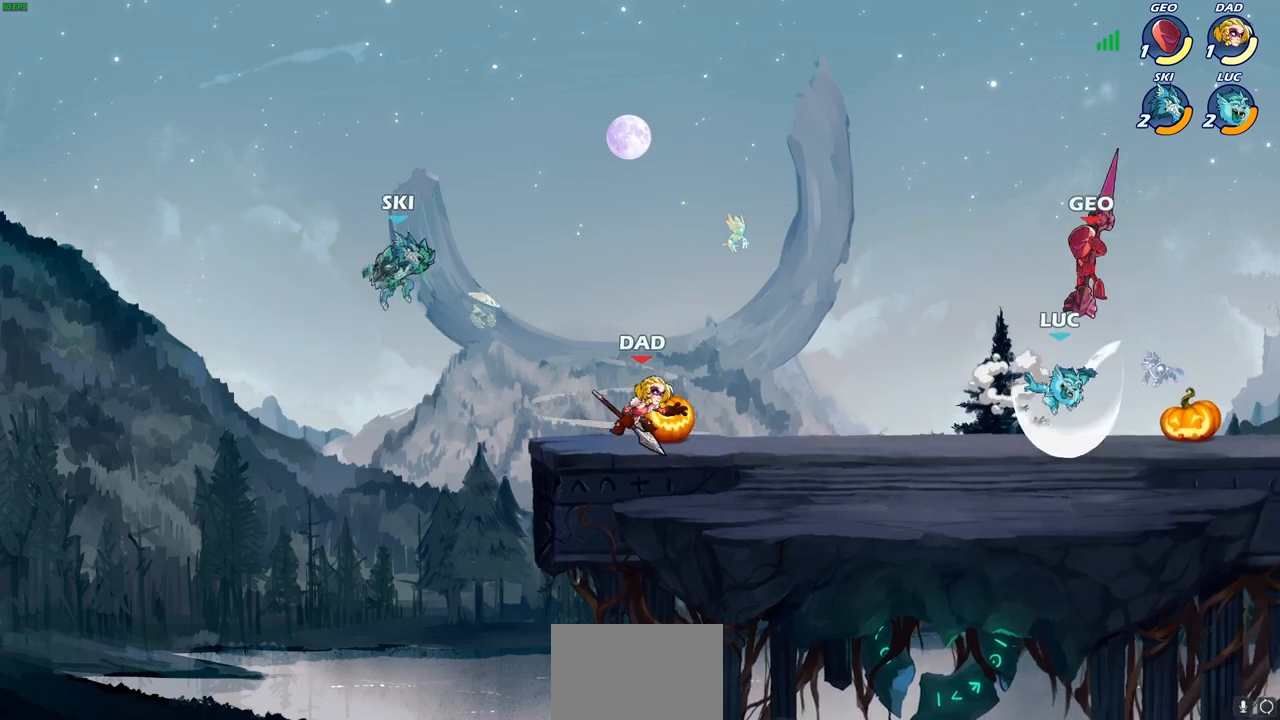
{"buttons": [], "left_stick": "center", "right_stick": "center", "events": [[350, "left_stick", "up-left"], [417, "SQUARE", "down"], [417, "left_stick", "center"], [500, "SQUARE", "up"]]}
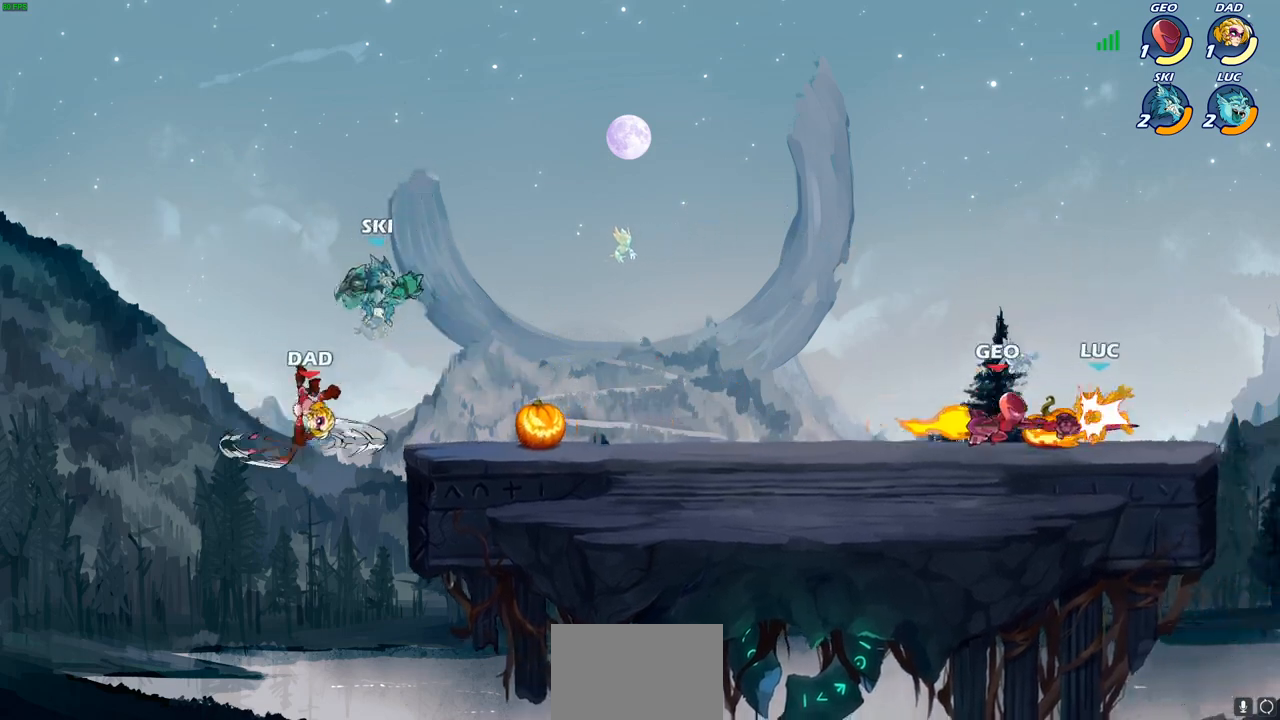
{"buttons": [], "left_stick": "down-left", "right_stick": "center", "events": [[100, "SQUARE", "down"], [183, "SQUARE", "up"], [350, "left_stick", "down-left"]]}
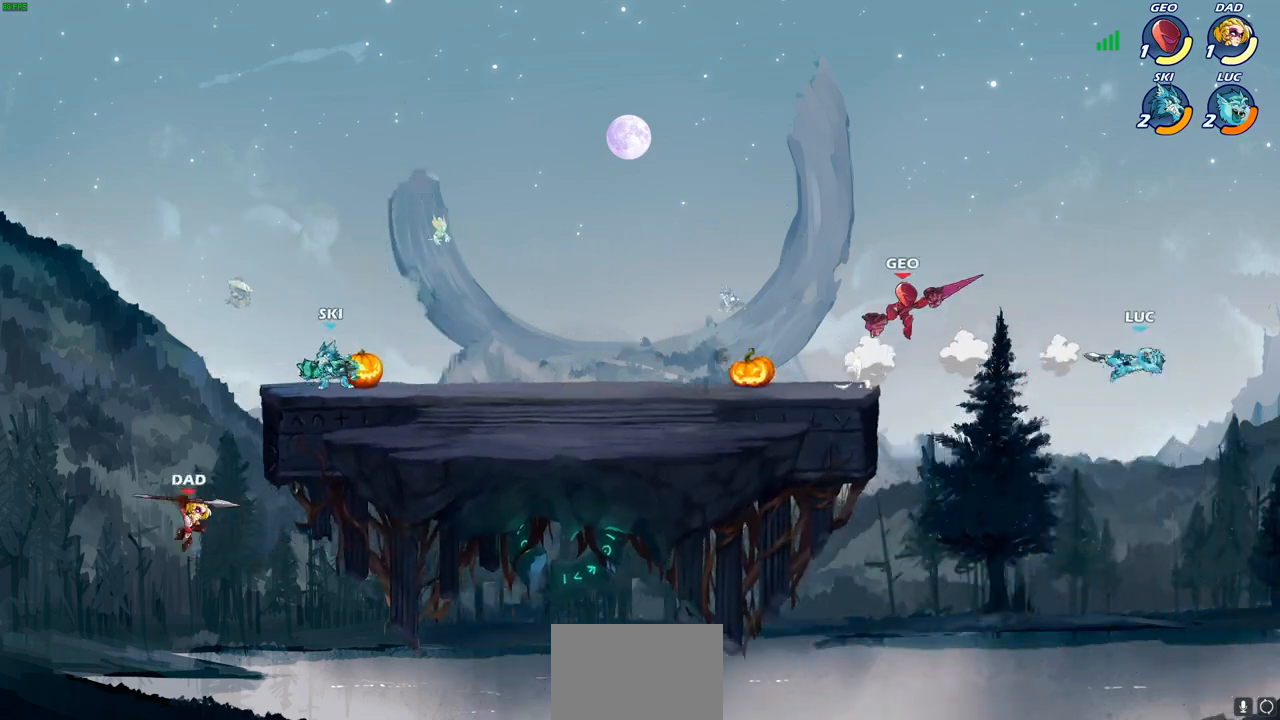
{"buttons": ["CROSS"], "left_stick": "left", "right_stick": "center", "events": [[33, "left_stick", "left"], [100, "R2", "down"], [367, "R2", "up"], [433, "CROSS", "down"]]}
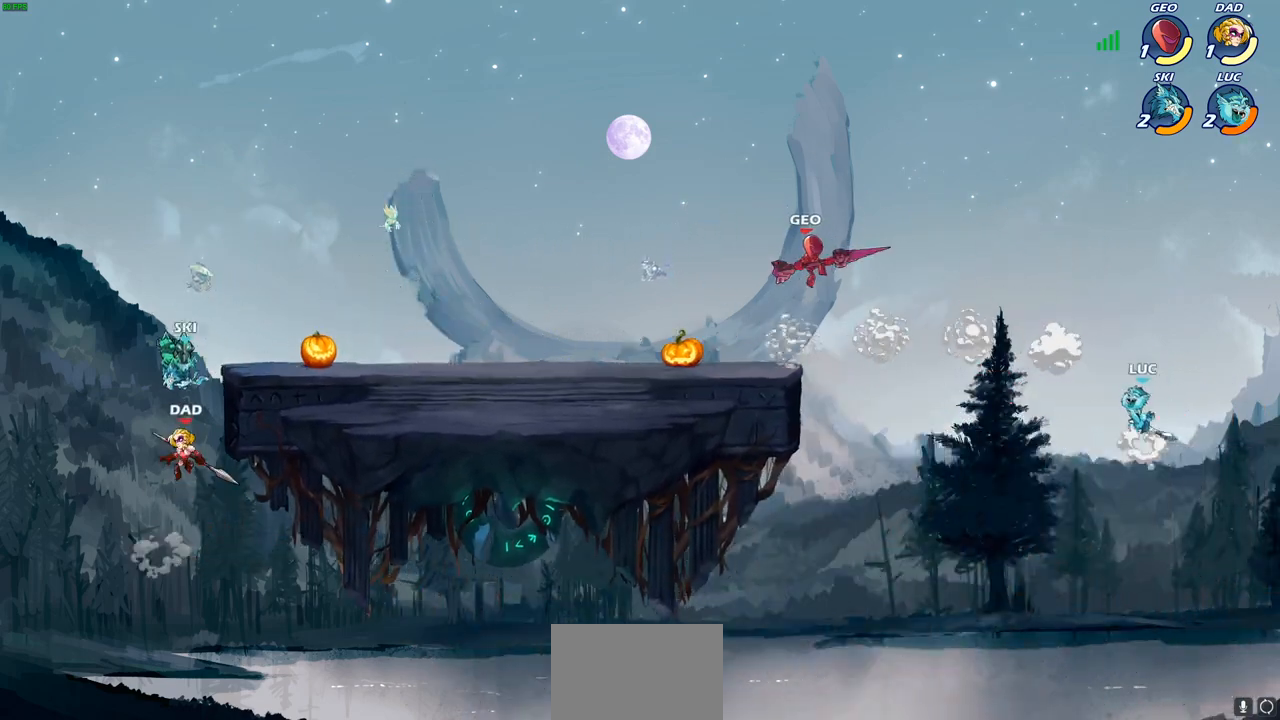
{"buttons": [], "left_stick": "left", "right_stick": "center", "events": [[67, "CIRCLE", "down"], [67, "CROSS", "up"], [217, "CIRCLE", "up"]]}
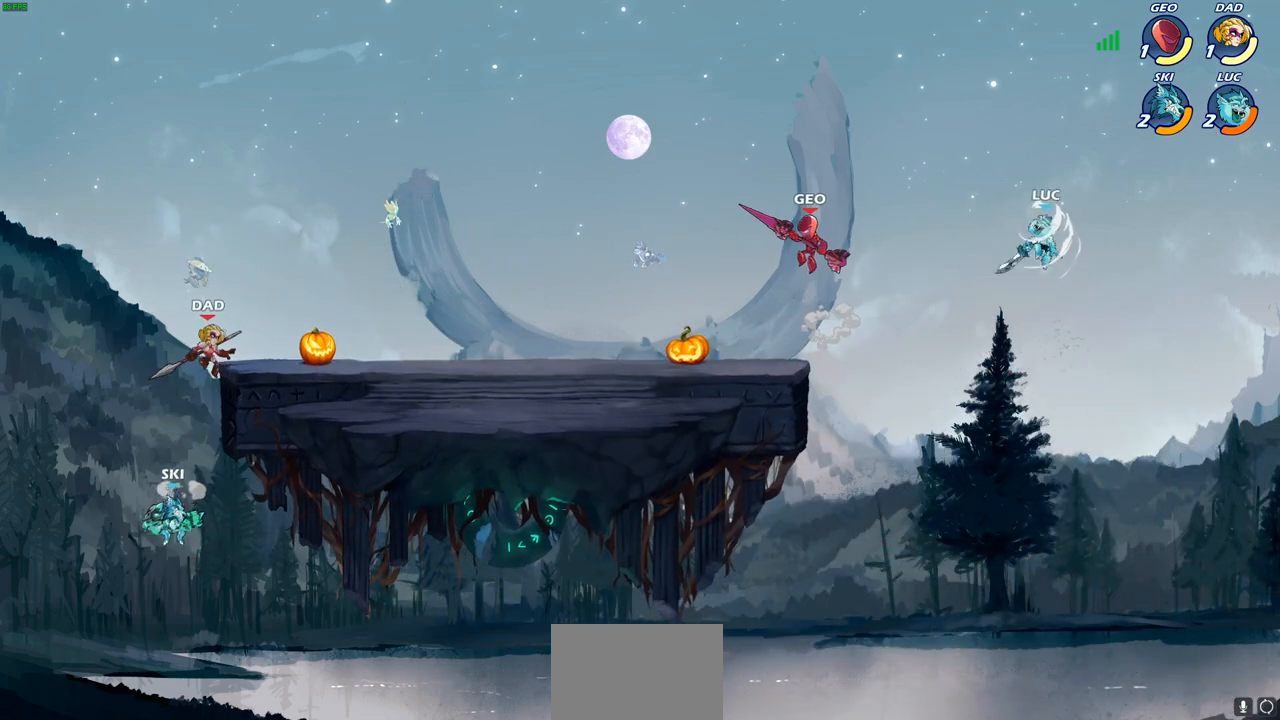
{"buttons": ["CROSS"], "left_stick": "down-left", "right_stick": "center", "events": [[217, "left_stick", "up-right"], [433, "left_stick", "down-left"], [500, "CROSS", "down"]]}
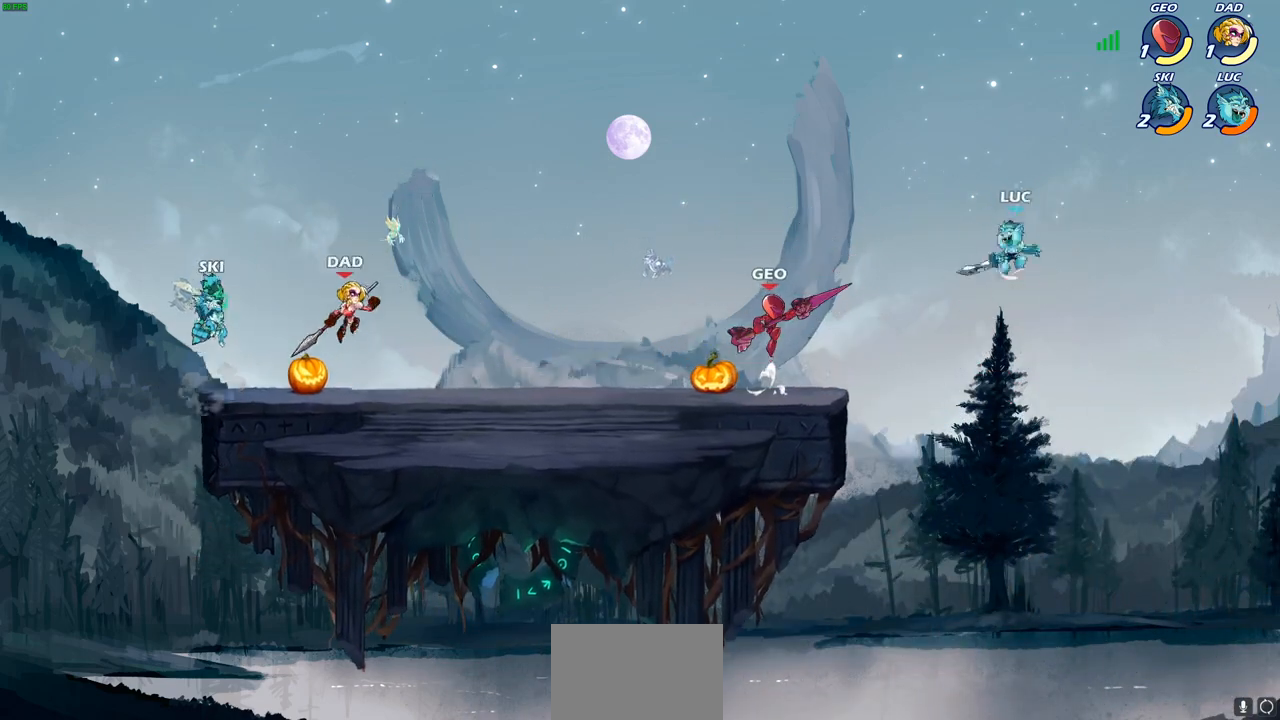
{"buttons": [], "left_stick": "down-right", "right_stick": "center", "events": [[50, "left_stick", "up-left"], [217, "CROSS", "up"], [383, "left_stick", "up-right"], [500, "left_stick", "down-right"]]}
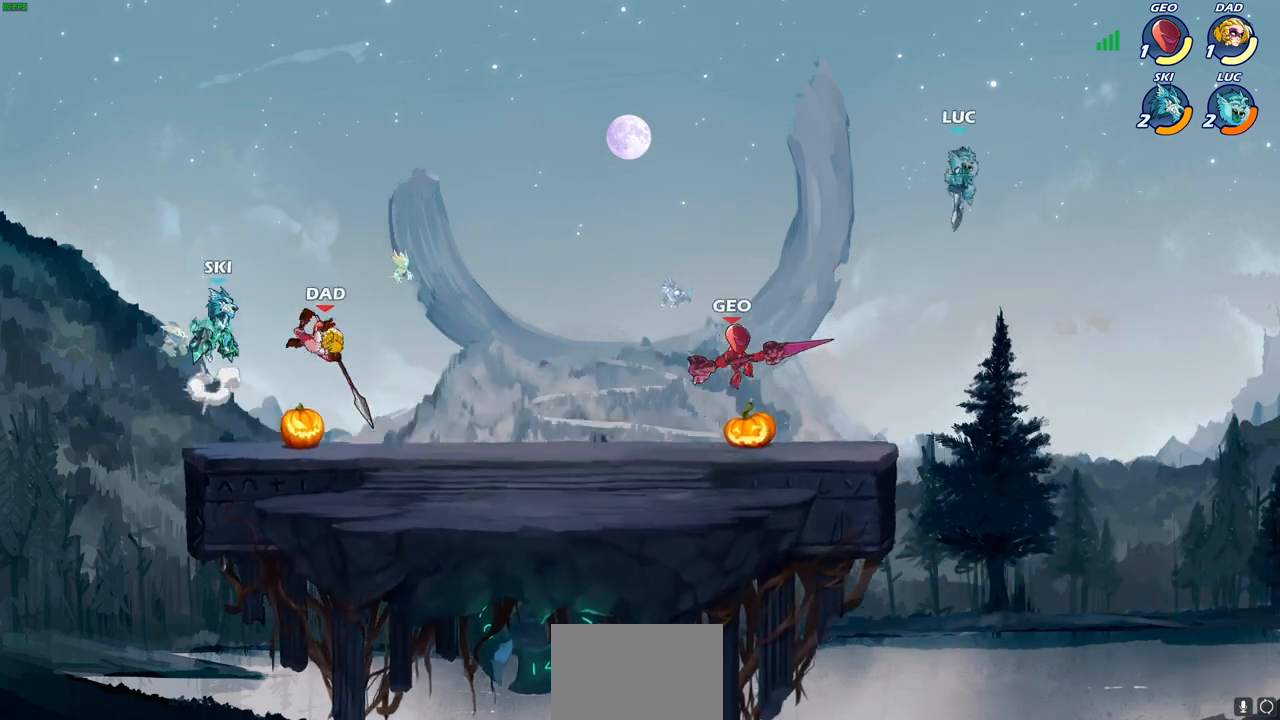
{"buttons": [], "left_stick": "center", "right_stick": "center", "events": [[17, "left_stick", "down-left"], [167, "R1", "down"], [267, "R1", "up"], [300, "left_stick", "center"]]}
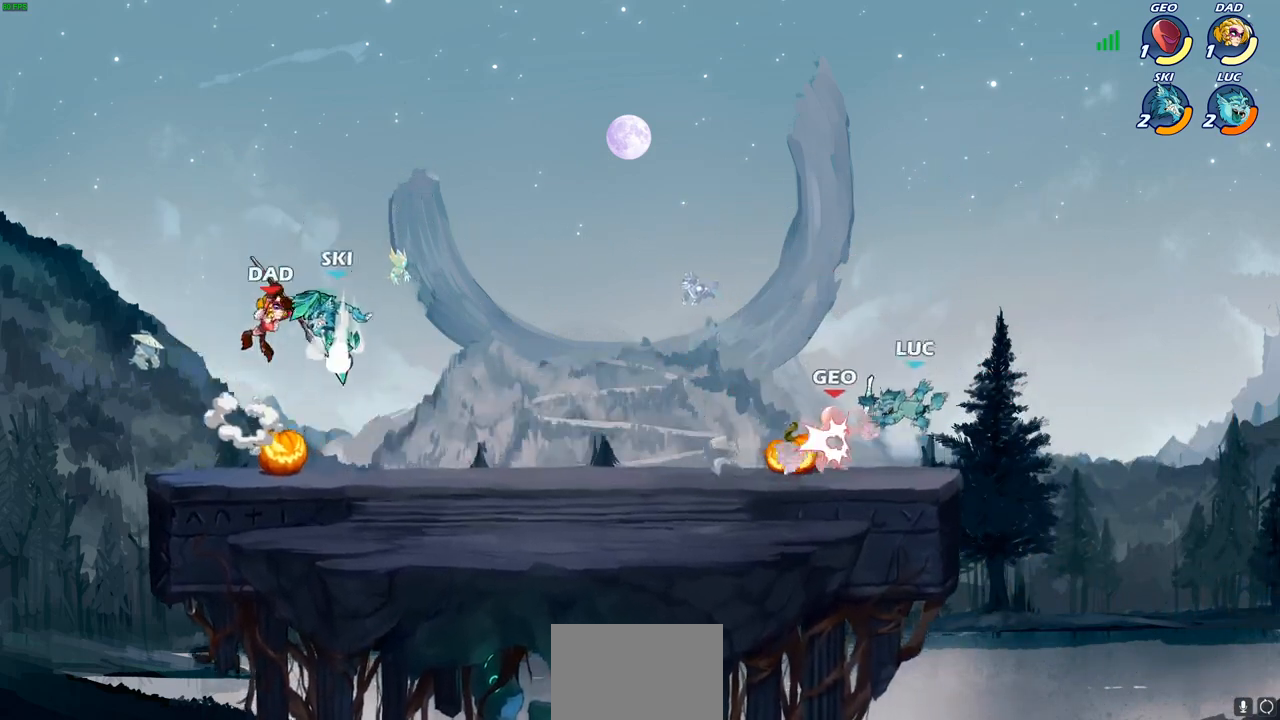
{"buttons": ["SQUARE"], "left_stick": "center", "right_stick": "center", "events": [[117, "left_stick", "left"], [167, "R2", "down"], [267, "R2", "up"], [267, "left_stick", "center"], [333, "R1", "down"], [333, "SQUARE", "down"], [433, "R1", "up"], [433, "SQUARE", "up"], [500, "SQUARE", "down"]]}
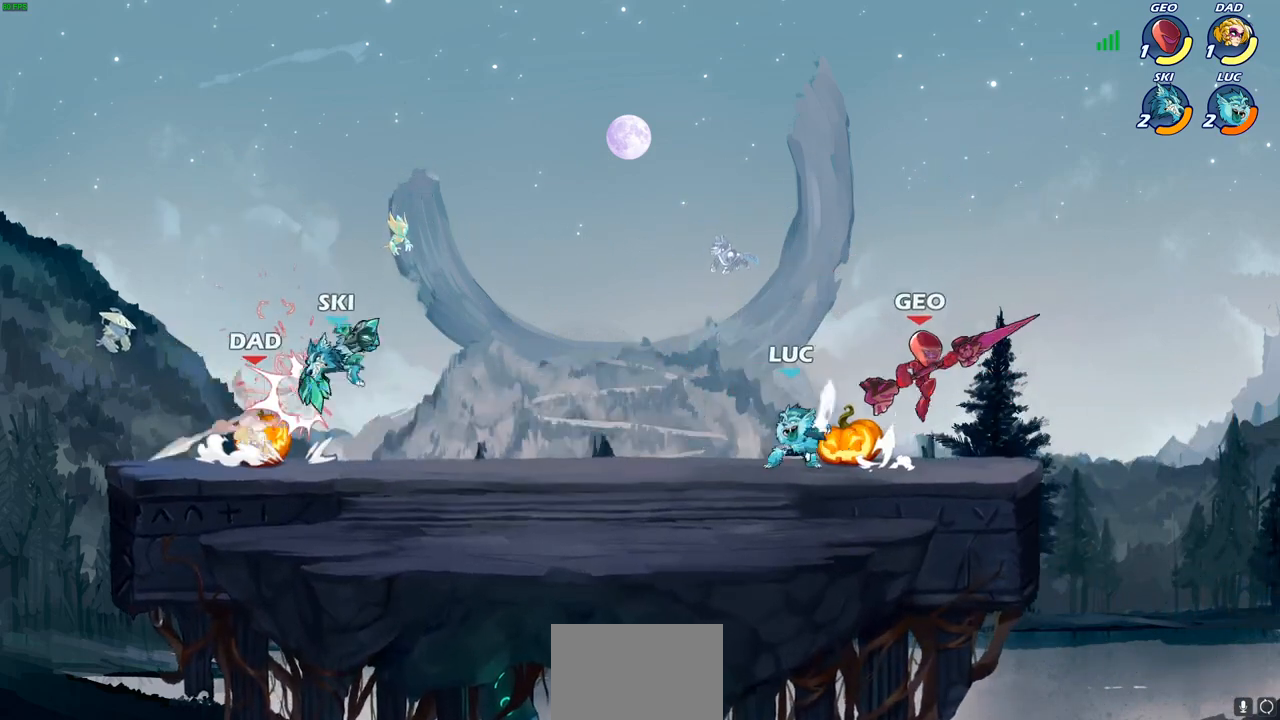
{"buttons": [], "left_stick": "left", "right_stick": "center", "events": [[100, "SQUARE", "up"], [267, "left_stick", "up-left"], [333, "left_stick", "left"]]}
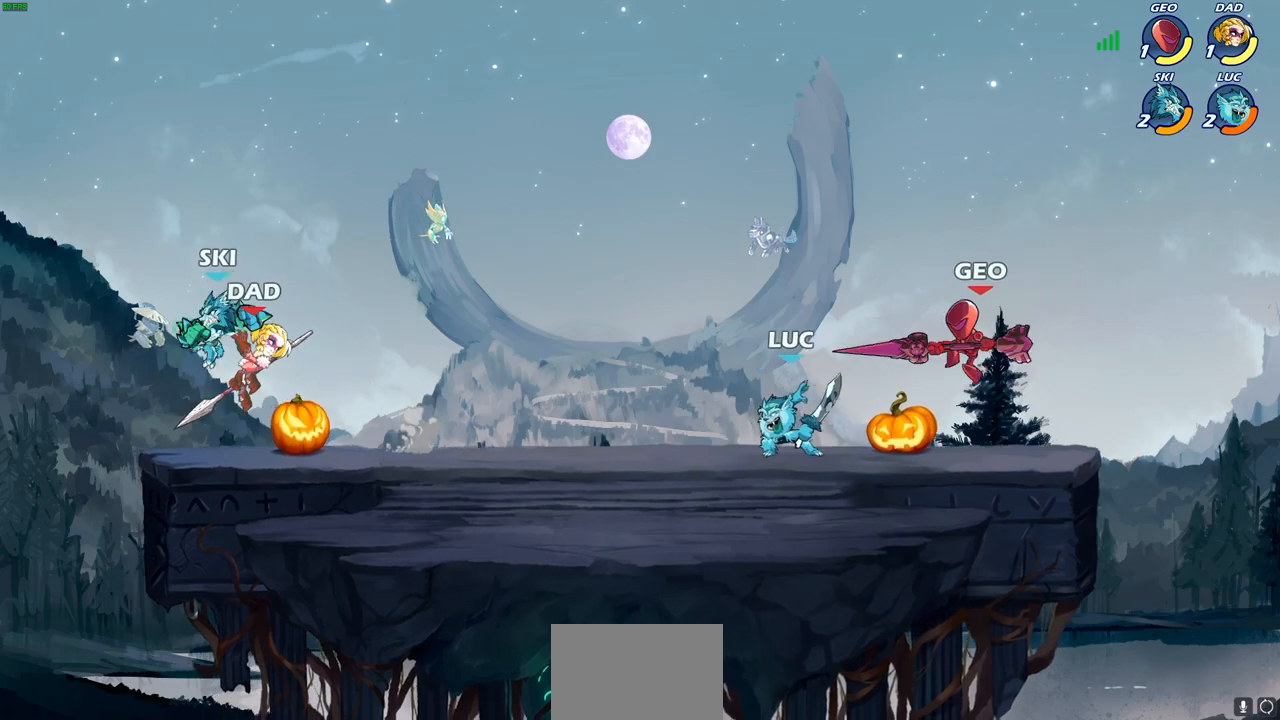
{"buttons": [], "left_stick": "up-right", "right_stick": "center", "events": [[83, "CROSS", "down"], [133, "R2", "down"], [133, "left_stick", "up-left"], [250, "CROSS", "up"], [367, "R2", "up"], [383, "left_stick", "down-left"], [500, "left_stick", "up-right"]]}
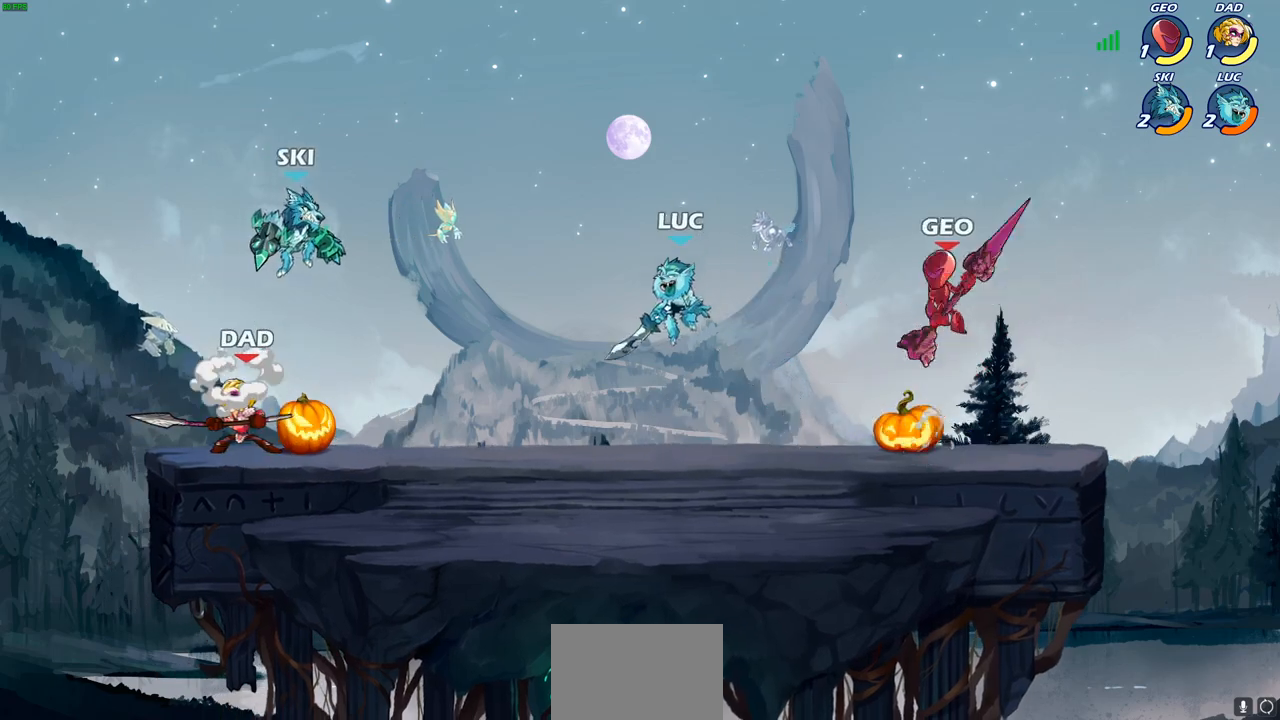
{"buttons": [], "left_stick": "right", "right_stick": "center", "events": [[100, "left_stick", "left"], [433, "left_stick", "right"]]}
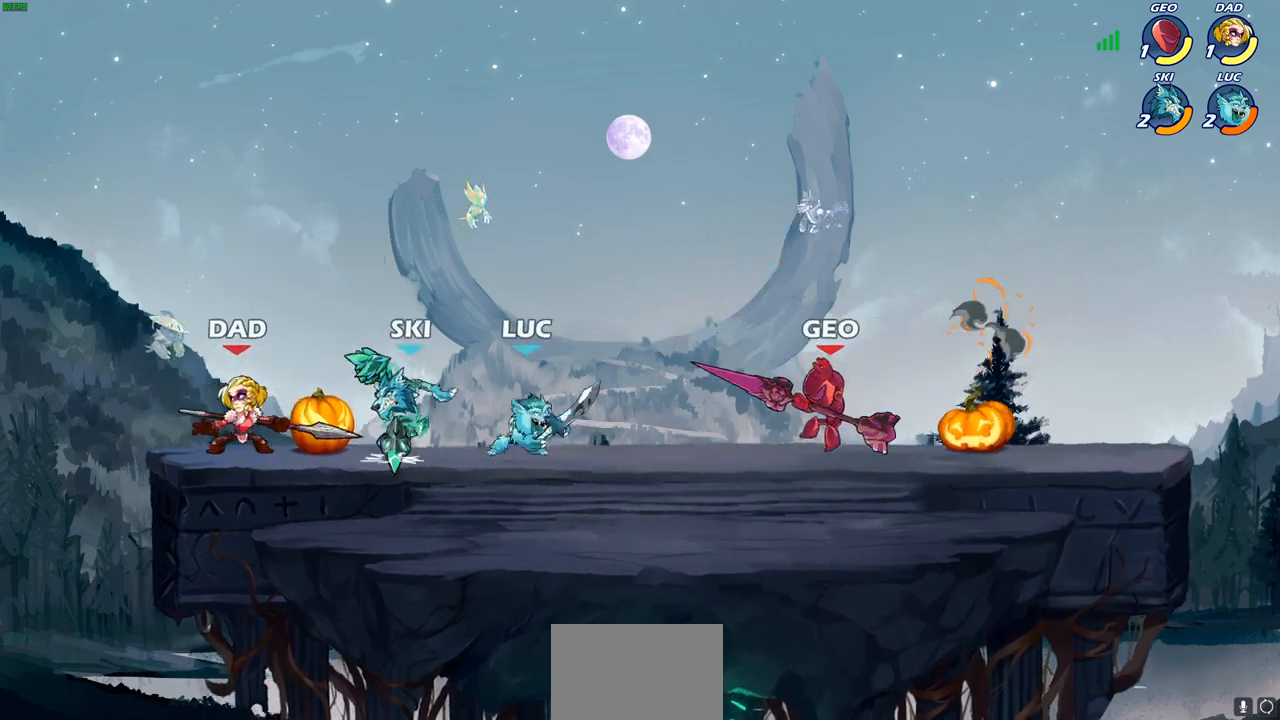
{"buttons": [], "left_stick": "up-right", "right_stick": "center", "events": [[50, "R2", "down"], [150, "CIRCLE", "down"], [183, "R2", "up"], [233, "CIRCLE", "up"], [317, "CIRCLE", "down"], [400, "CIRCLE", "up"], [467, "left_stick", "up-right"]]}
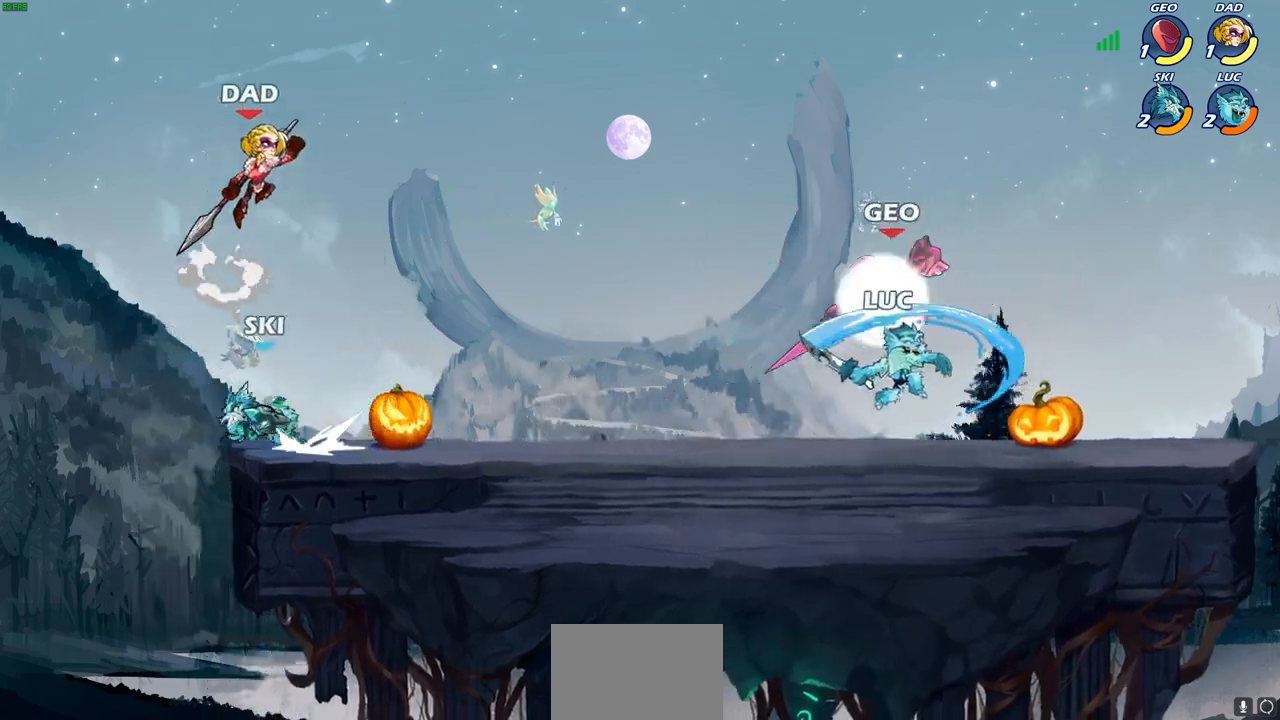
{"buttons": [], "left_stick": "center", "right_stick": "center", "events": [[67, "left_stick", "center"]]}
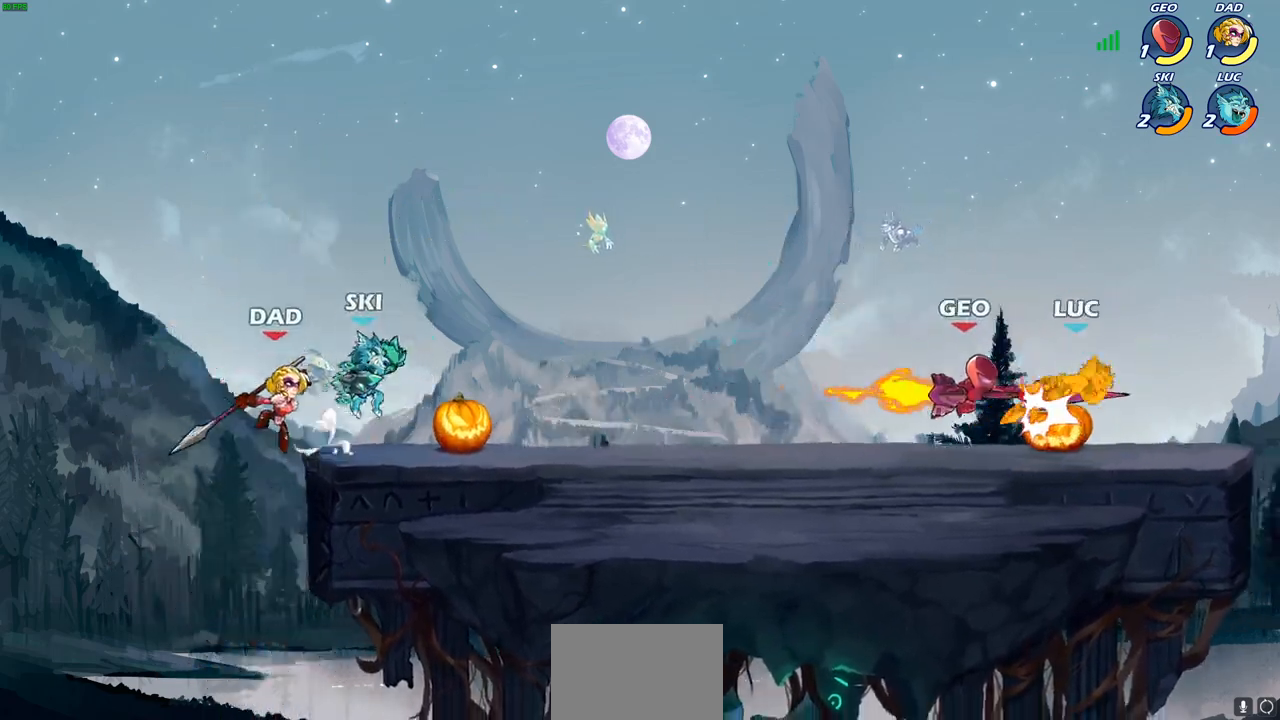
{"buttons": [], "left_stick": "left", "right_stick": "center", "events": [[17, "left_stick", "right"], [183, "left_stick", "center"], [367, "left_stick", "left"]]}
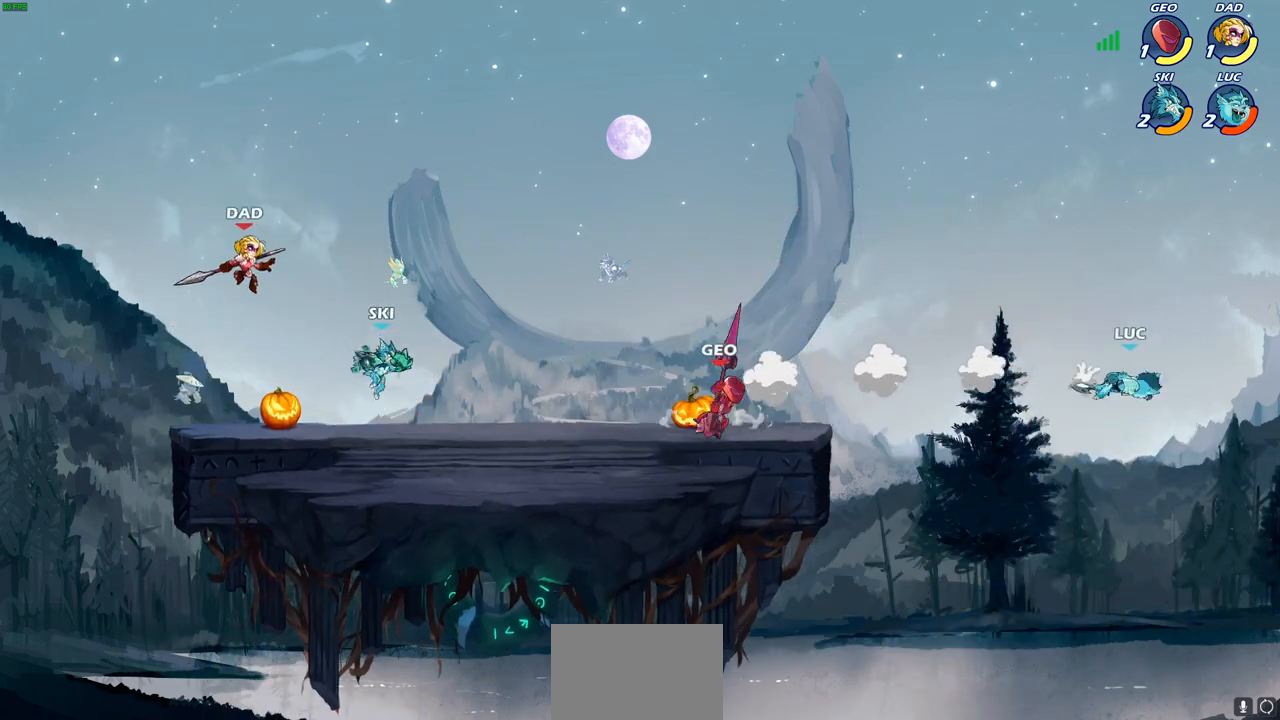
{"buttons": [], "left_stick": "left", "right_stick": "center", "events": [[233, "R2", "down"], [450, "R2", "up"]]}
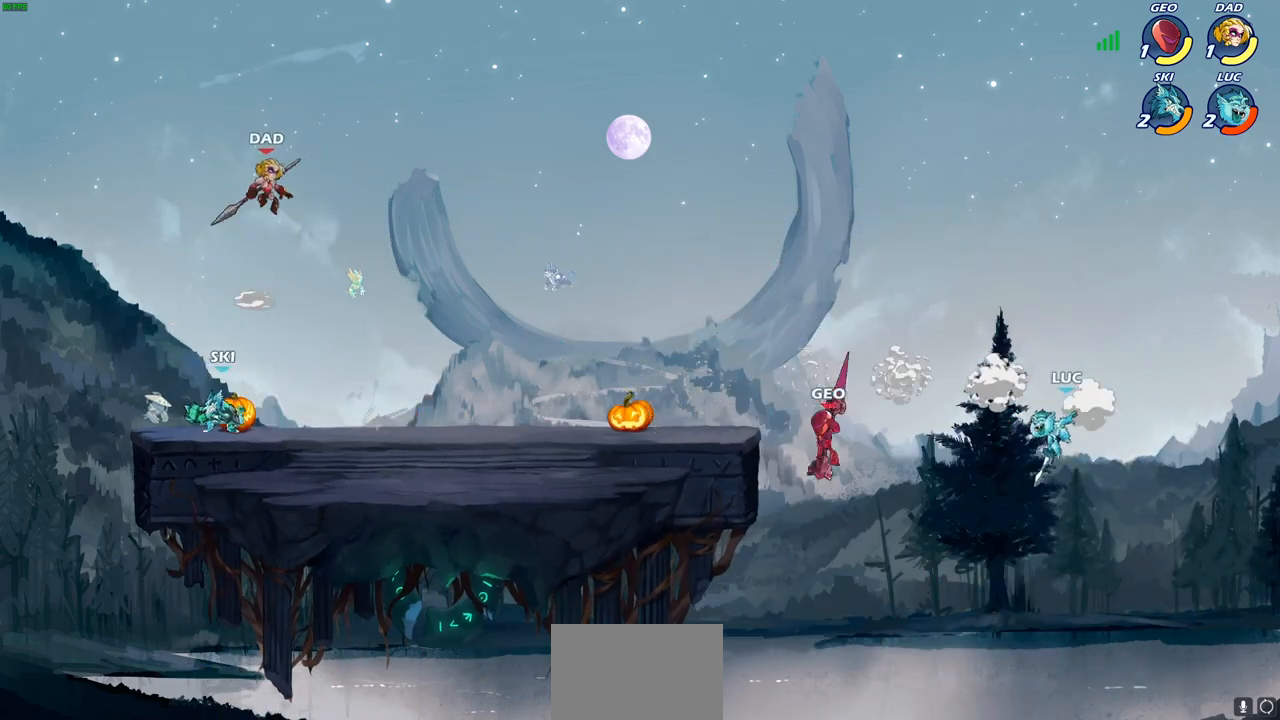
{"buttons": [], "left_stick": "up-left", "right_stick": "center", "events": [[50, "left_stick", "down-left"], [250, "left_stick", "left"], [383, "left_stick", "up-left"]]}
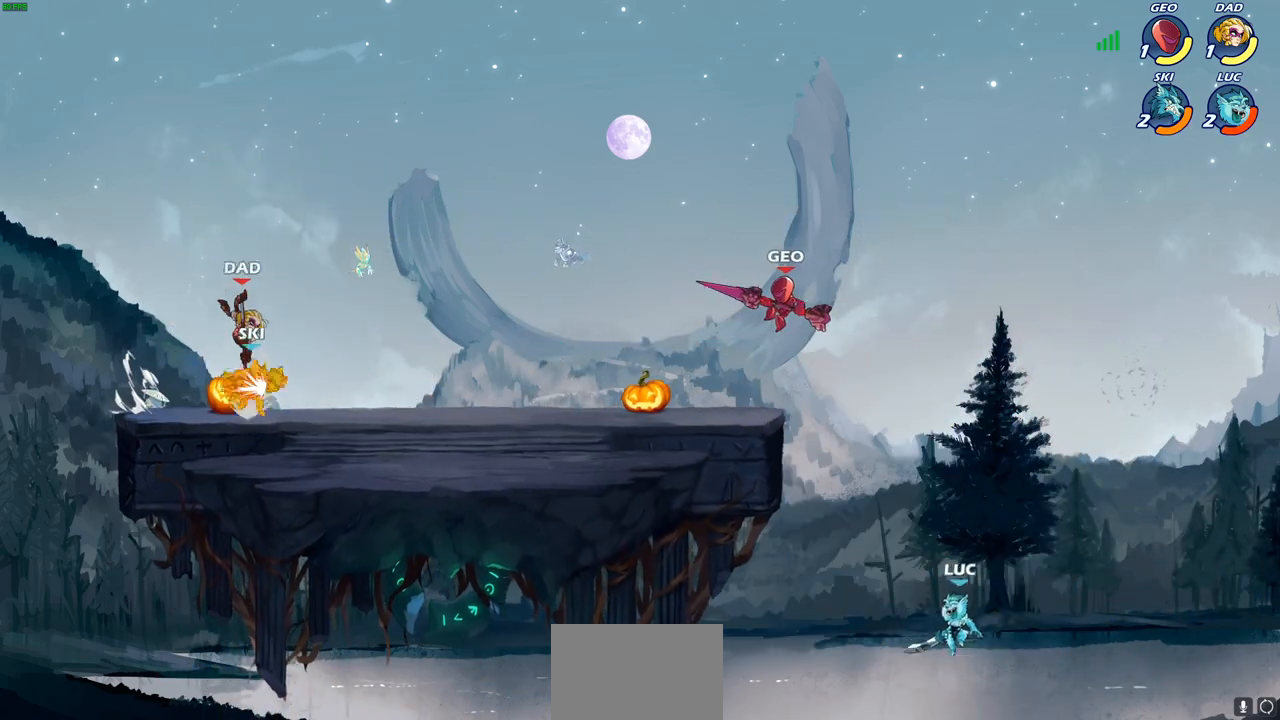
{"buttons": [], "left_stick": "up-left", "right_stick": "center", "events": [[33, "CROSS", "down"], [167, "CROSS", "up"], [317, "CROSS", "down"], [417, "CROSS", "up"]]}